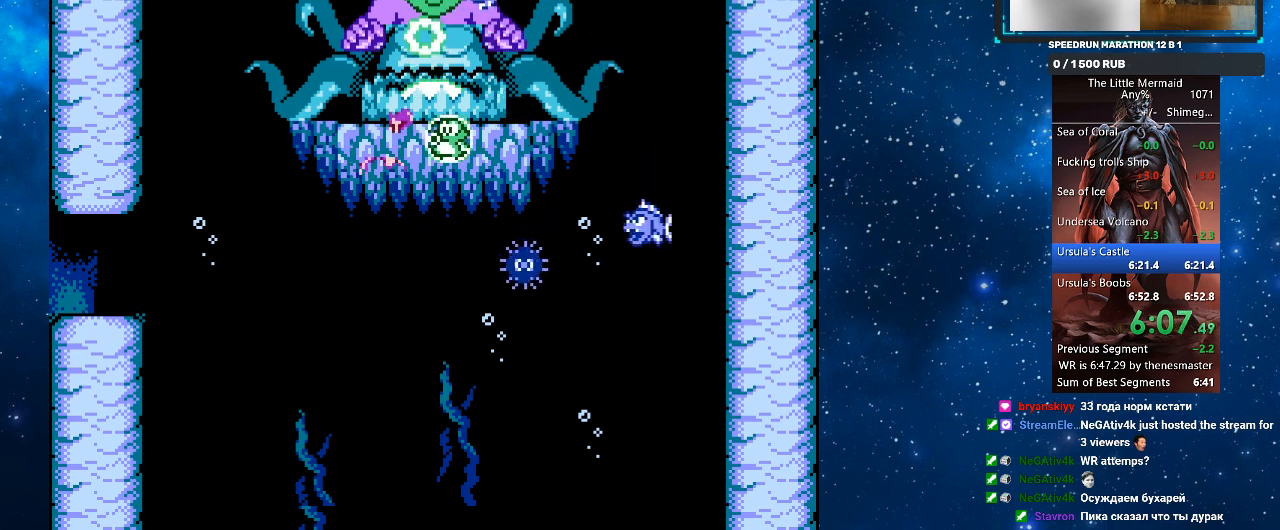
Gameplay with a controller (PlayStation layout); each line is a JSON object with the inputs held at the frame after it. "events" lists button and stick changes between this image and that frame as [ms after this image, input, new state], when the widget could be followed in between. Not read: left_stick right_stick.
{"buttons": ["R1", "DPAD_DOWN", "DPAD_RIGHT"], "events": [[233, "DPAD_UP", "down"], [267, "SQUARE", "down"], [367, "DPAD_UP", "up"], [367, "SQUARE", "up"], [467, "DPAD_DOWN", "down"], [467, "DPAD_RIGHT", "down"]]}
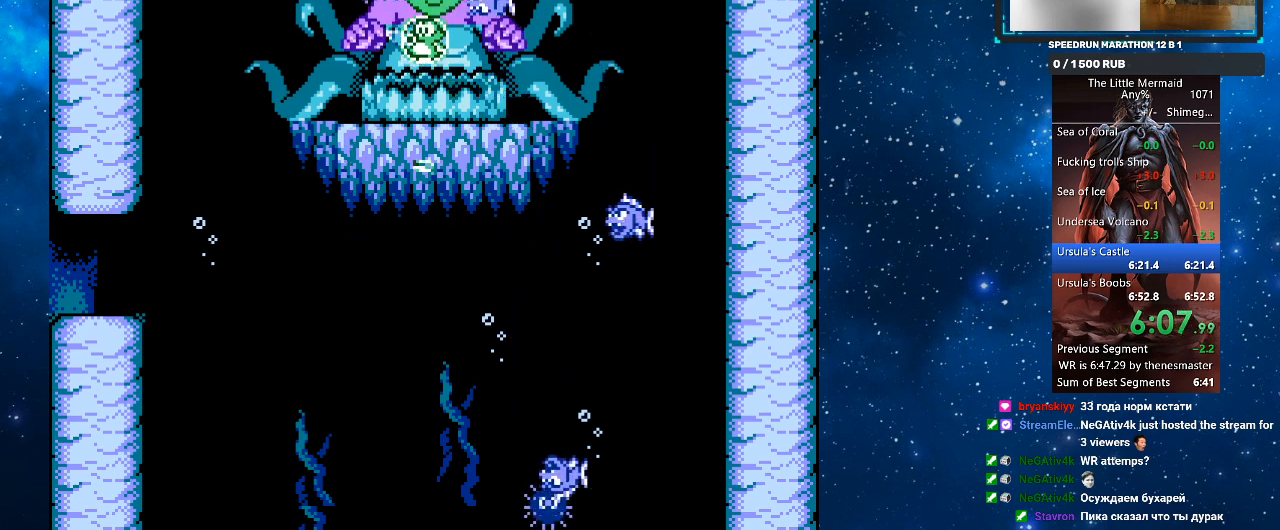
{"buttons": ["R1", "DPAD_RIGHT"], "events": [[333, "DPAD_DOWN", "up"], [367, "DPAD_RIGHT", "up"], [367, "SQUARE", "down"], [500, "DPAD_RIGHT", "down"], [500, "SQUARE", "up"]]}
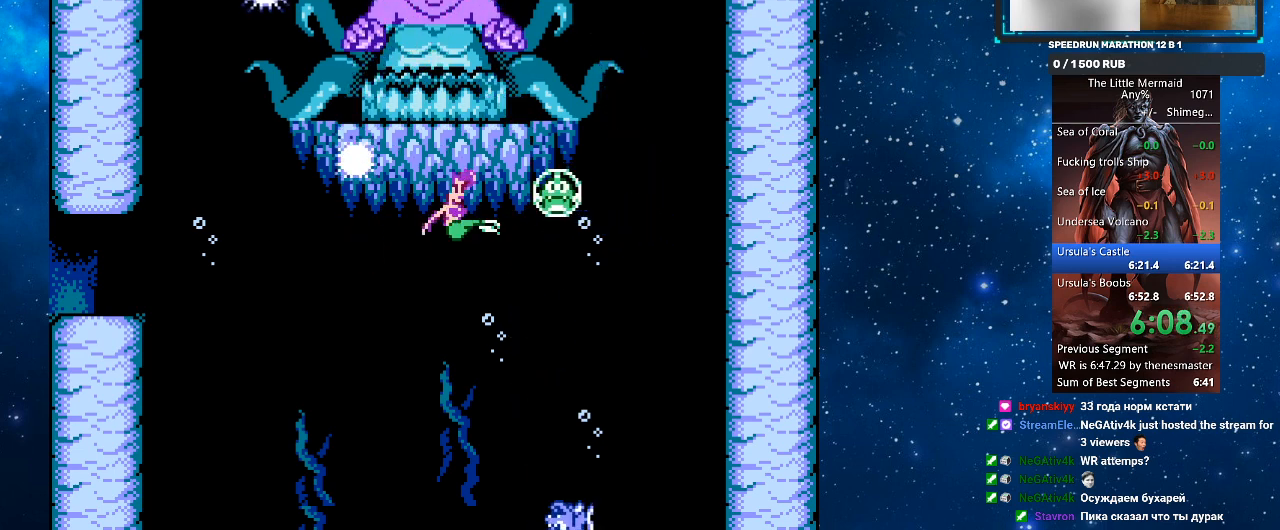
{"buttons": ["R1", "DPAD_RIGHT"], "events": []}
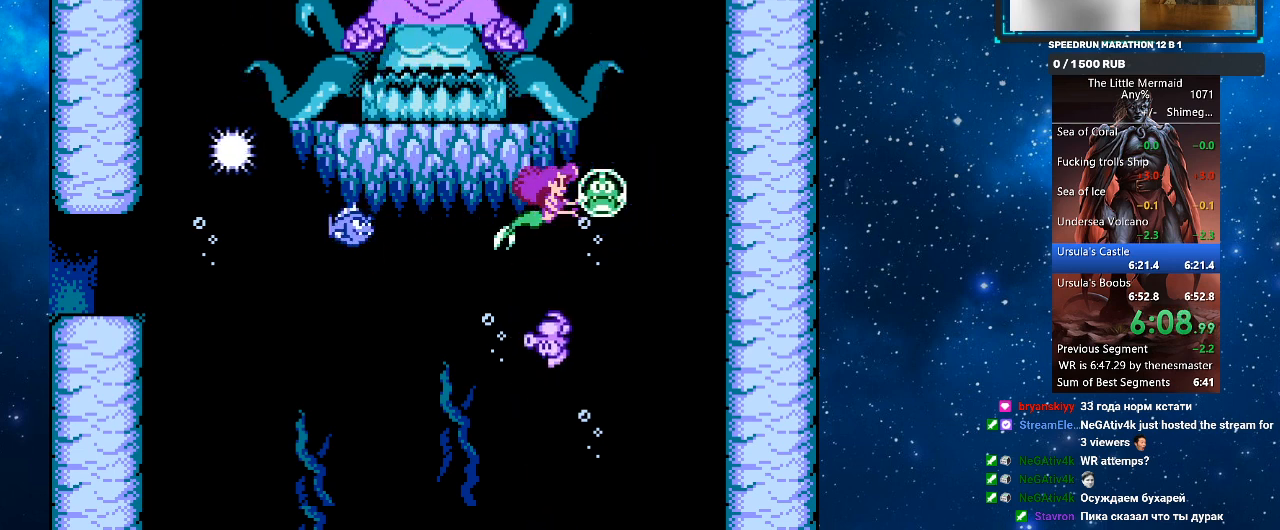
{"buttons": ["R1", "DPAD_UP", "DPAD_LEFT"], "events": [[67, "DPAD_LEFT", "down"], [67, "DPAD_RIGHT", "up"], [167, "DPAD_LEFT", "up"], [433, "DPAD_UP", "down"], [467, "DPAD_LEFT", "down"]]}
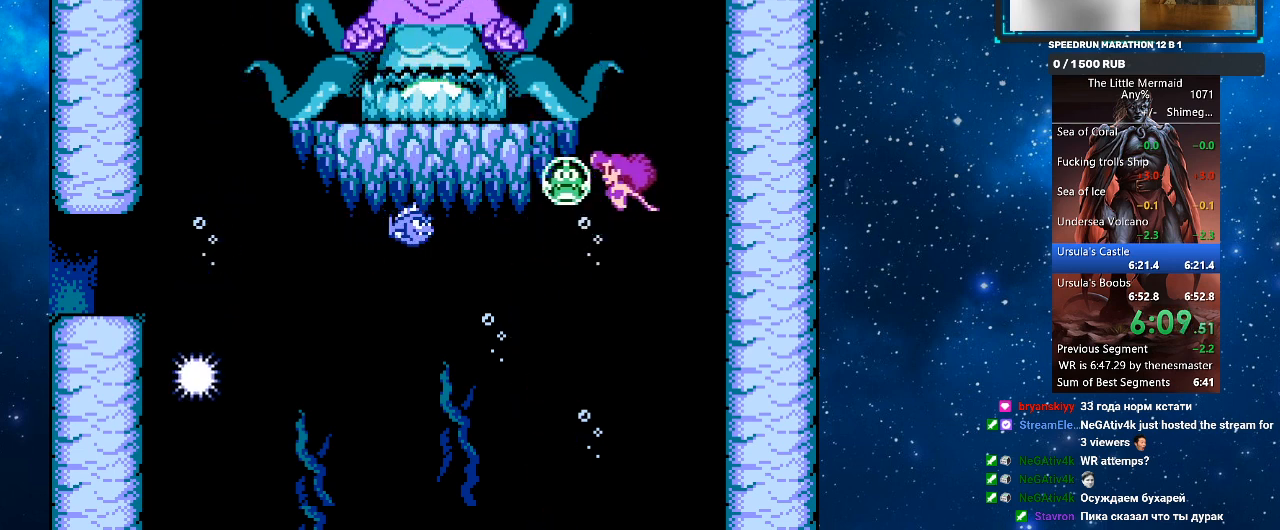
{"buttons": ["R1"], "events": [[33, "SQUARE", "down"], [133, "DPAD_DOWN", "down"], [133, "DPAD_LEFT", "up"], [133, "DPAD_UP", "up"], [133, "SQUARE", "up"], [267, "DPAD_LEFT", "down"], [433, "DPAD_DOWN", "up"], [467, "DPAD_LEFT", "up"]]}
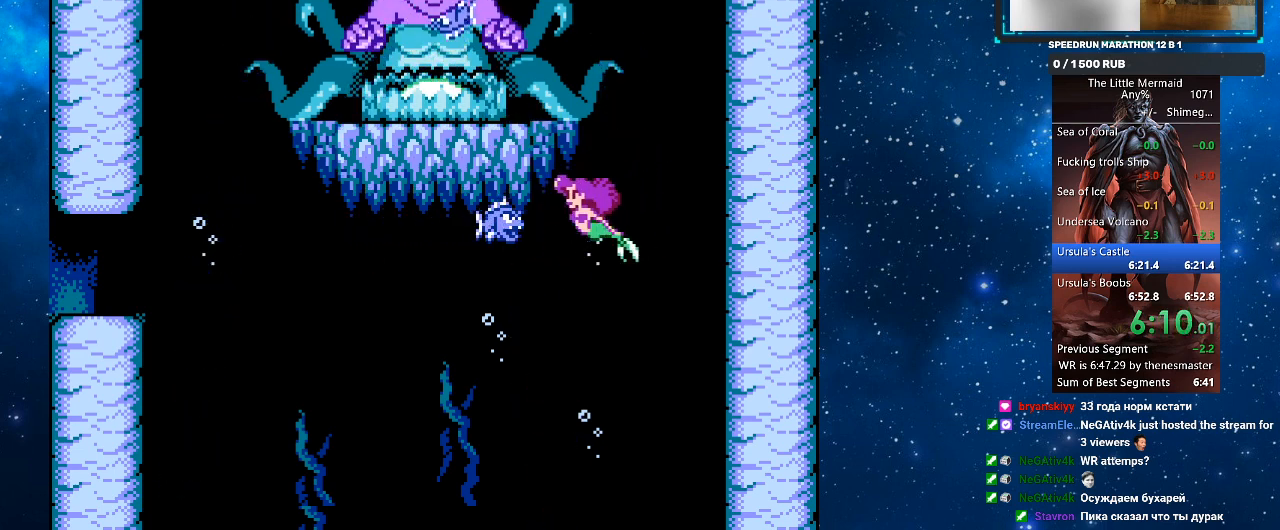
{"buttons": ["R1", "DPAD_LEFT"], "events": [[67, "SQUARE", "down"], [167, "DPAD_LEFT", "down"], [167, "SQUARE", "up"]]}
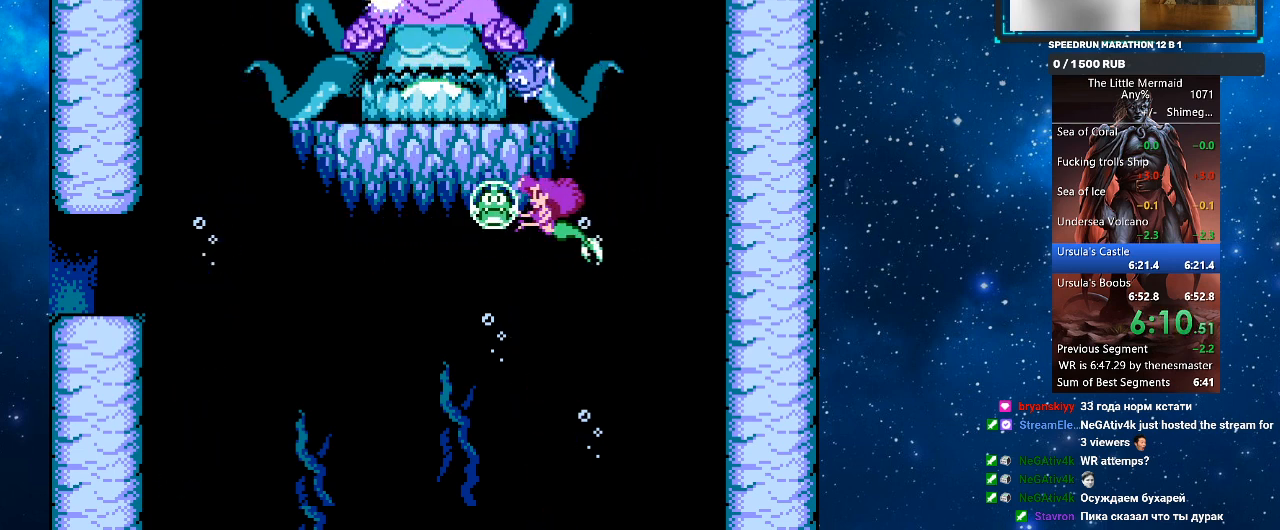
{"buttons": ["R1", "DPAD_UP"], "events": [[167, "DPAD_UP", "down"], [200, "DPAD_LEFT", "up"], [267, "SQUARE", "down"], [367, "SQUARE", "up"]]}
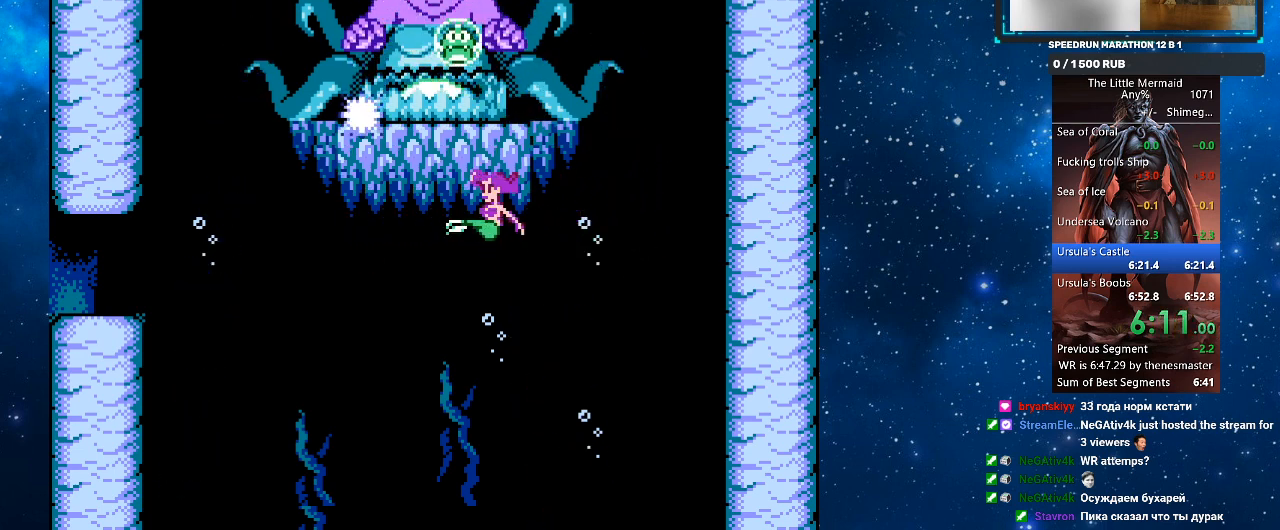
{"buttons": ["R1", "DPAD_UP"], "events": [[333, "DPAD_LEFT", "down"], [467, "DPAD_LEFT", "up"]]}
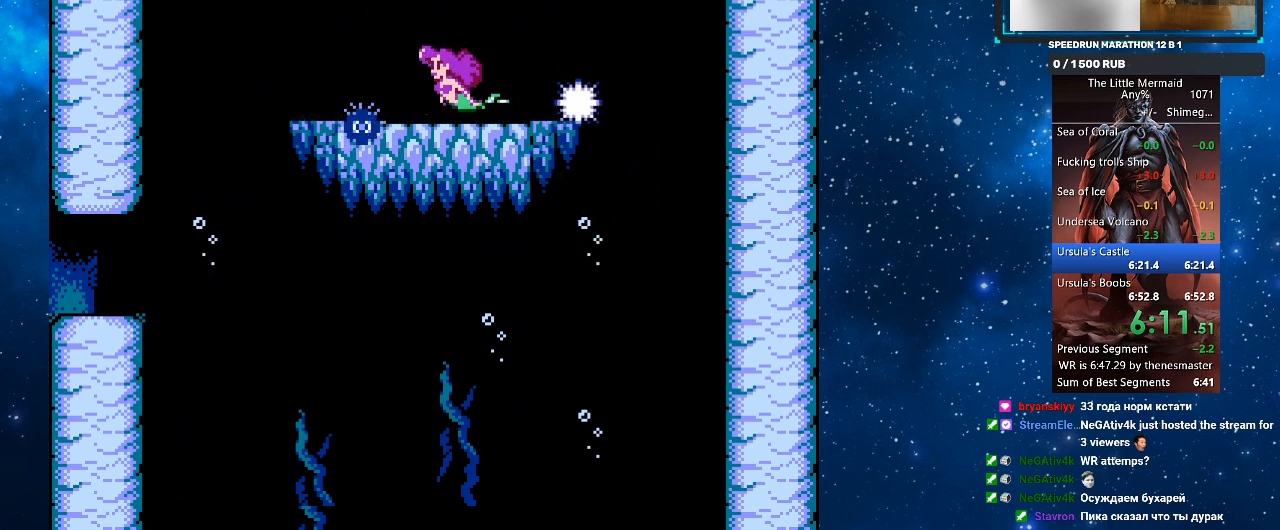
{"buttons": ["R1", "DPAD_UP"], "events": [[133, "DPAD_LEFT", "down"], [267, "DPAD_LEFT", "up"]]}
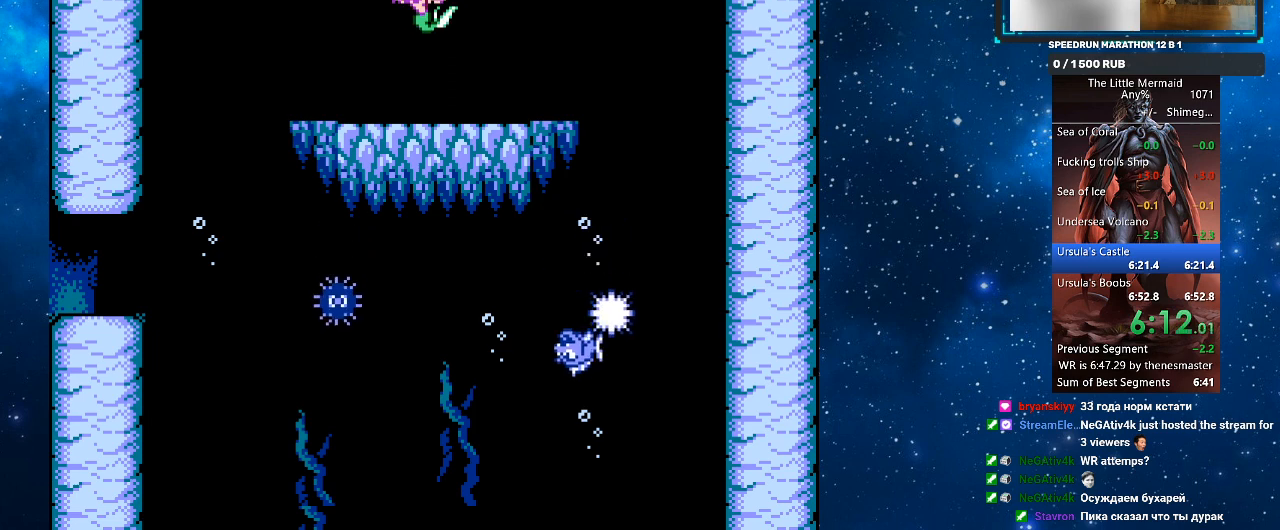
{"buttons": ["R1", "DPAD_UP", "DPAD_LEFT"], "events": [[233, "DPAD_LEFT", "down"]]}
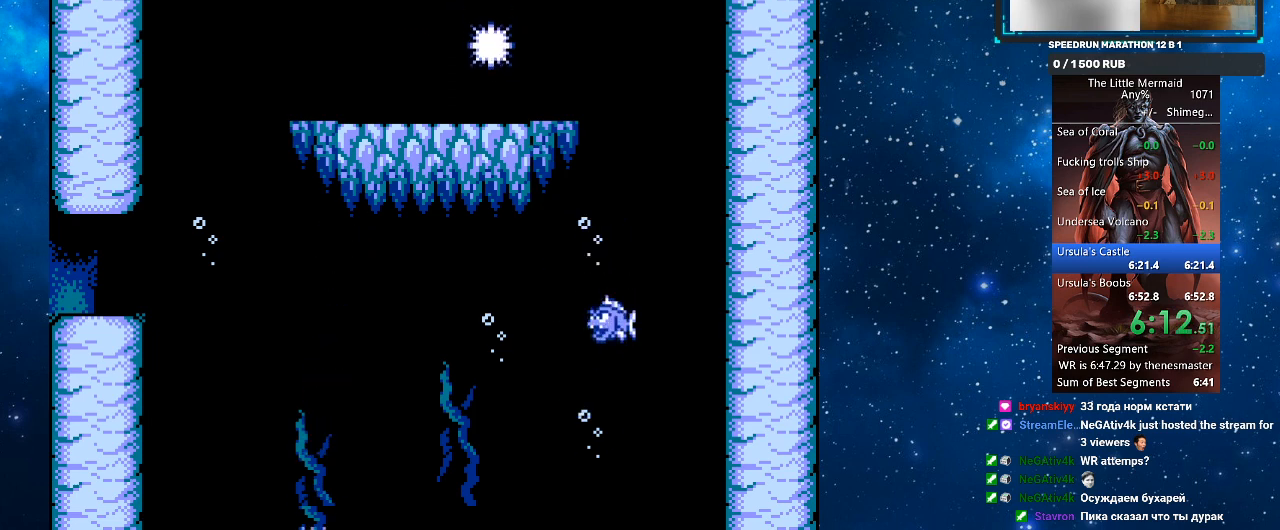
{"buttons": ["R1", "DPAD_UP", "DPAD_RIGHT"], "events": [[333, "DPAD_LEFT", "up"], [433, "DPAD_RIGHT", "down"]]}
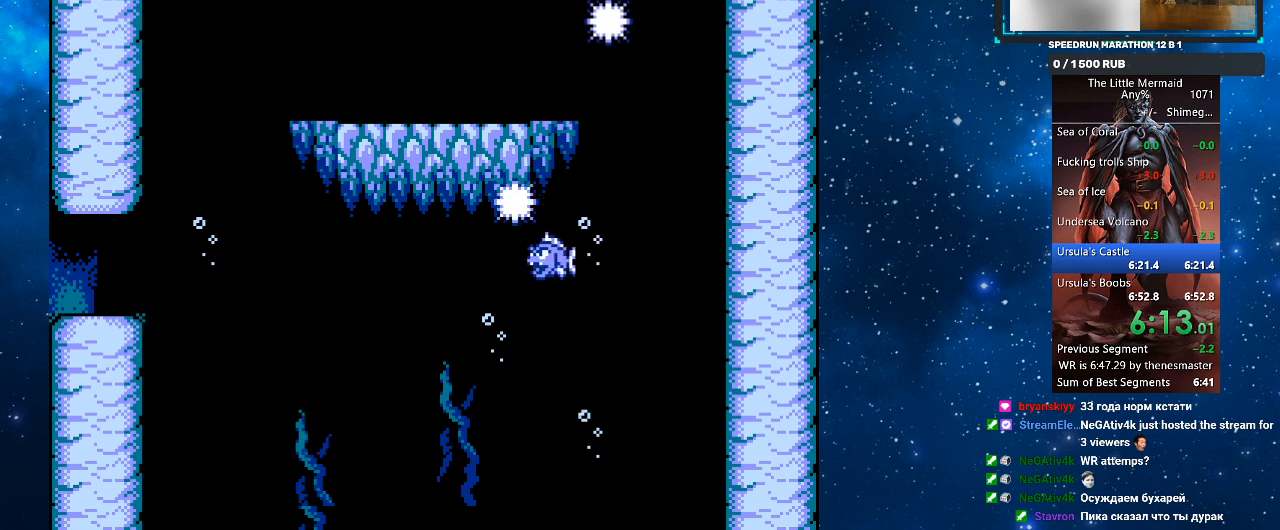
{"buttons": ["R1", "DPAD_DOWN", "DPAD_RIGHT"], "events": [[300, "DPAD_UP", "up"], [333, "DPAD_DOWN", "down"]]}
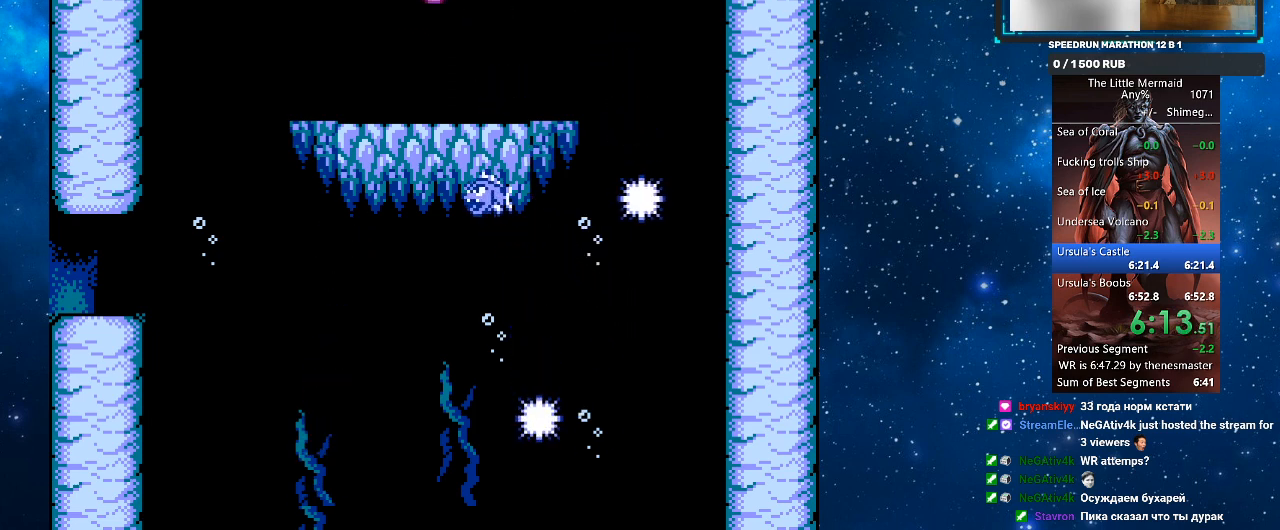
{"buttons": ["R1", "DPAD_DOWN"], "events": [[500, "DPAD_RIGHT", "up"]]}
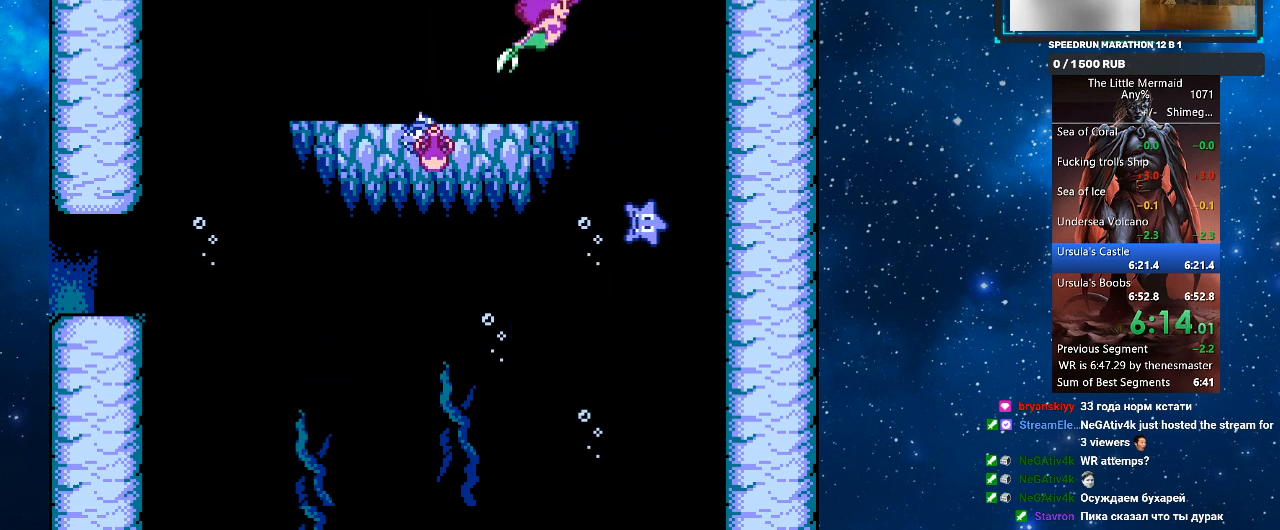
{"buttons": ["R1", "DPAD_DOWN", "DPAD_LEFT"], "events": [[33, "DPAD_LEFT", "down"]]}
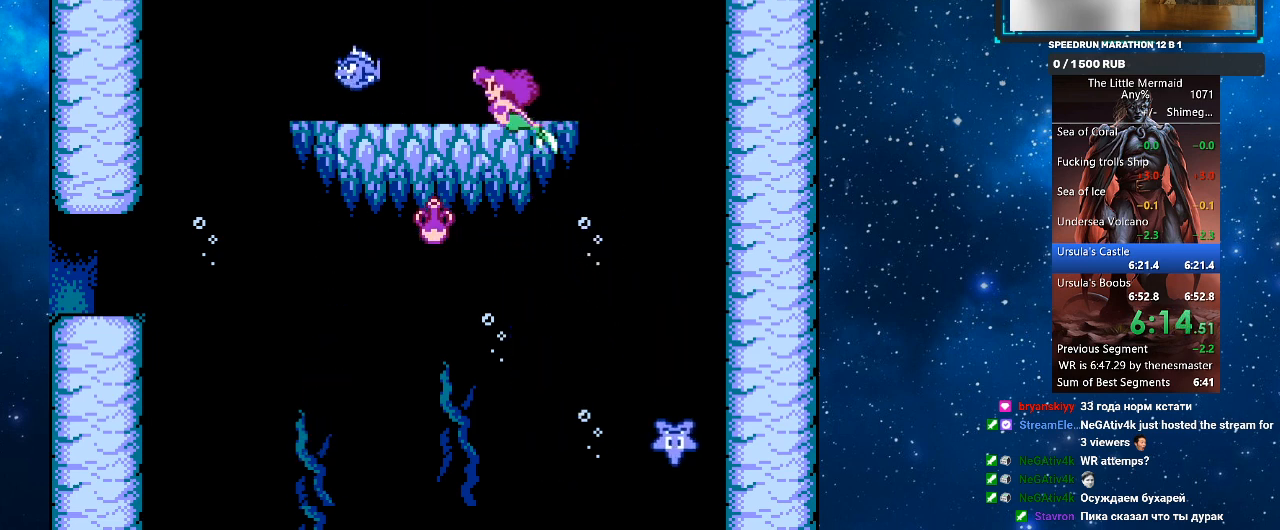
{"buttons": ["R1", "DPAD_DOWN"], "events": [[100, "DPAD_LEFT", "up"], [333, "DPAD_RIGHT", "down"], [400, "DPAD_RIGHT", "up"]]}
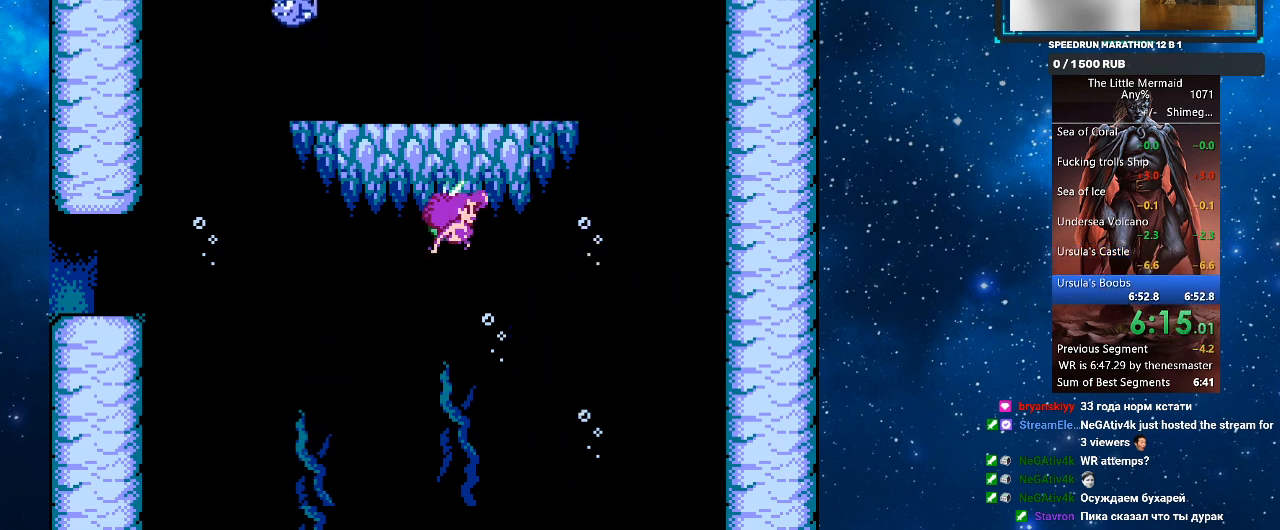
{"buttons": ["R1", "DPAD_UP"], "events": [[233, "DPAD_DOWN", "up"], [400, "DPAD_UP", "down"]]}
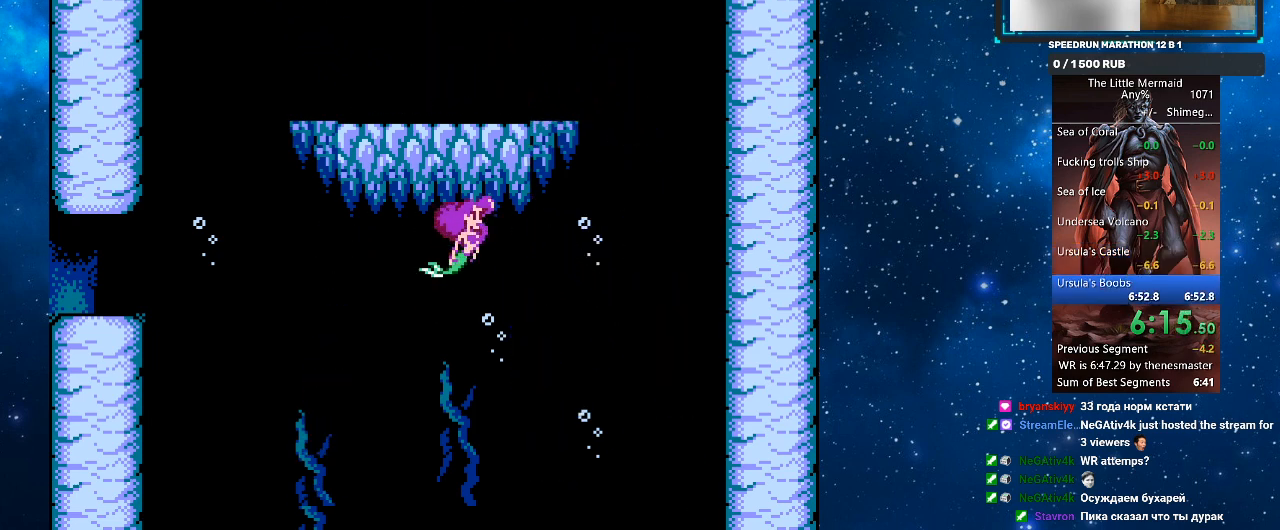
{"buttons": [], "events": [[133, "R1", "up"], [367, "DPAD_UP", "up"]]}
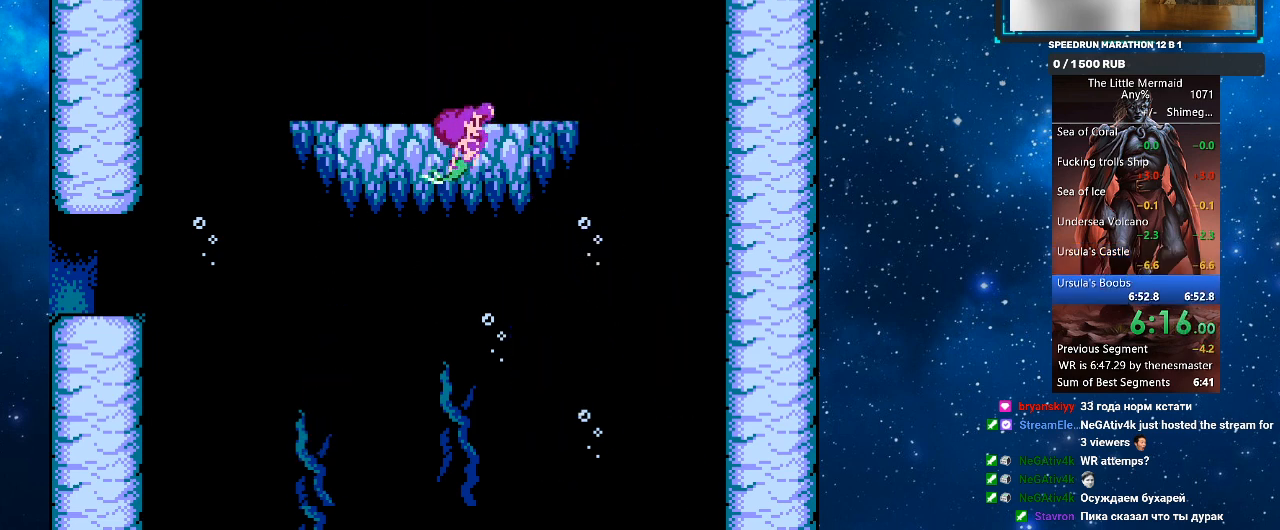
{"buttons": [], "events": []}
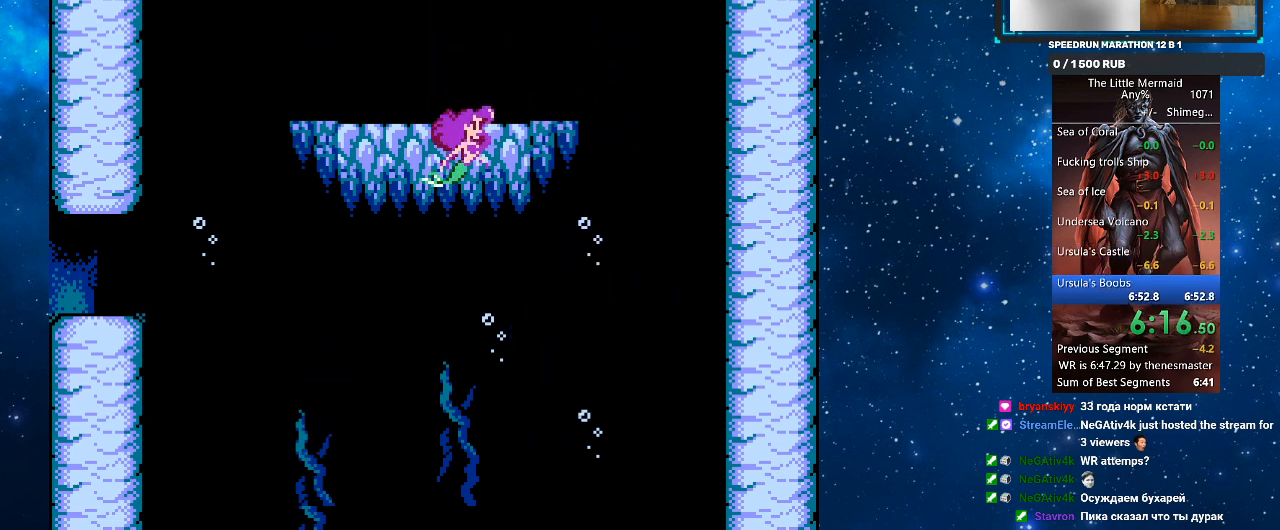
{"buttons": [], "events": []}
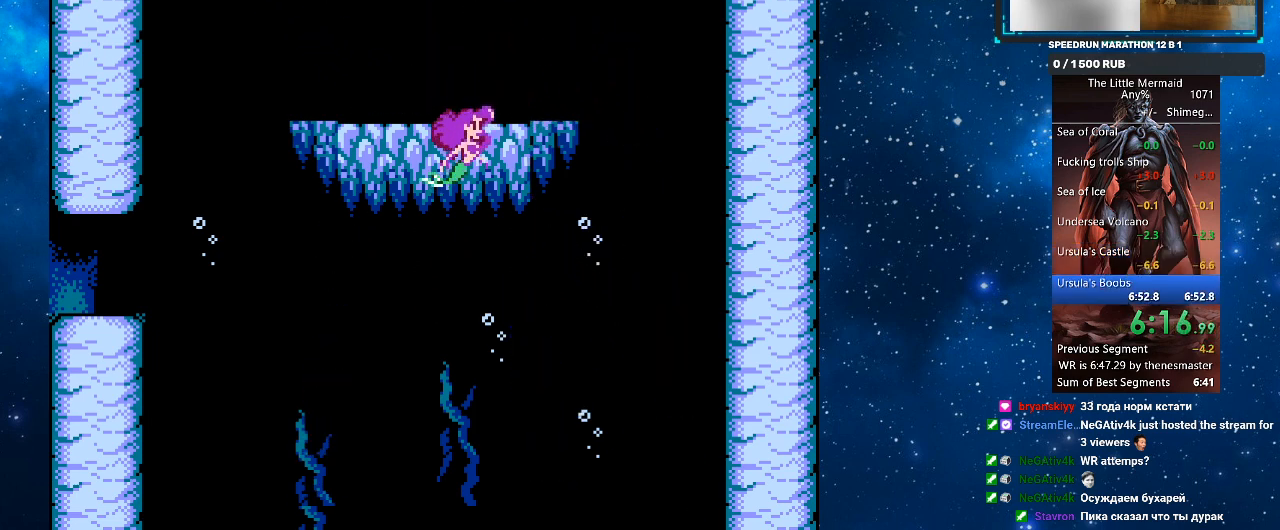
{"buttons": [], "events": []}
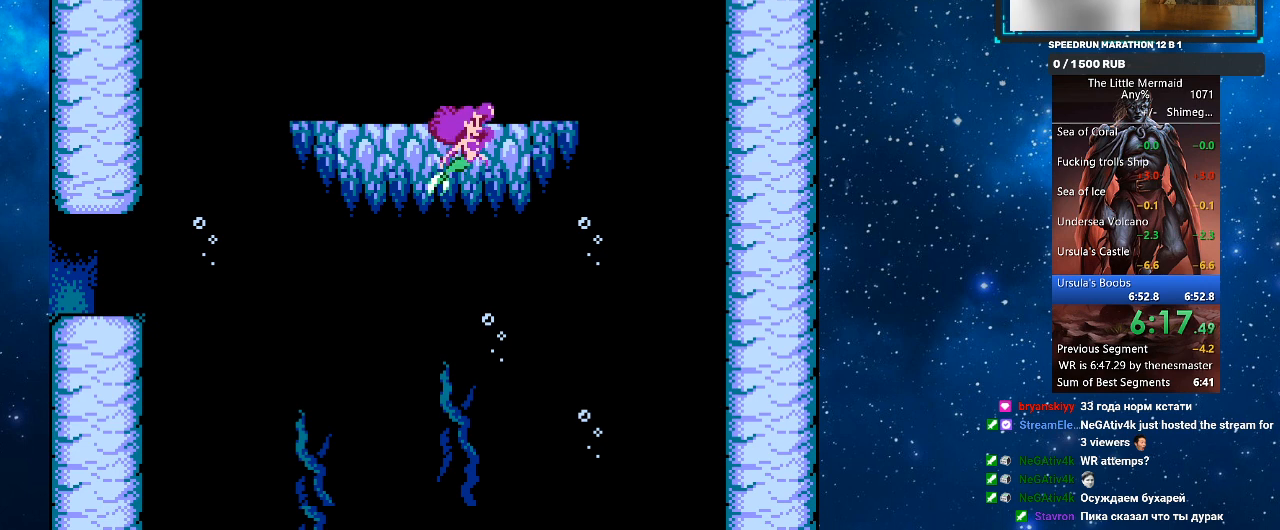
{"buttons": [], "events": []}
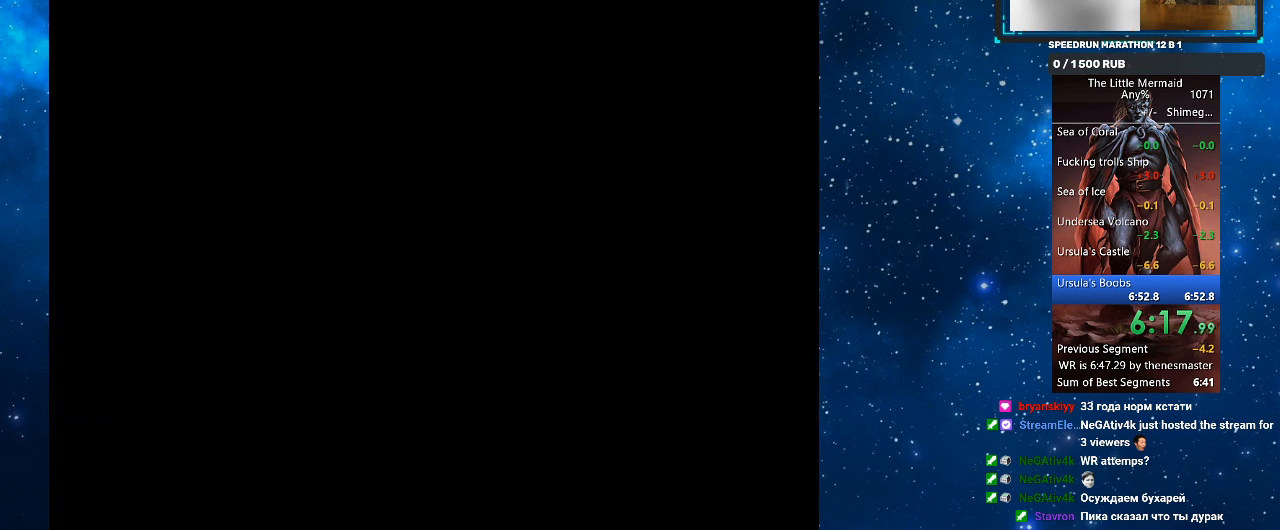
{"buttons": [], "events": []}
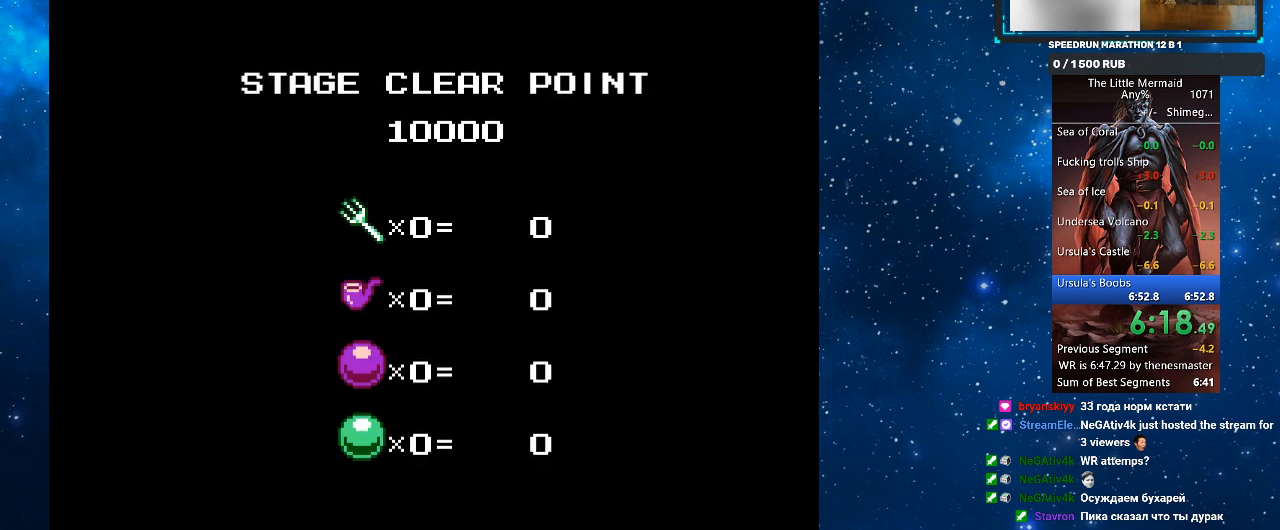
{"buttons": ["SQUARE", "R1", "TOUCHPAD"], "events": [[133, "TOUCHPAD", "down"], [167, "SQUARE", "down"], [200, "R1", "down"]]}
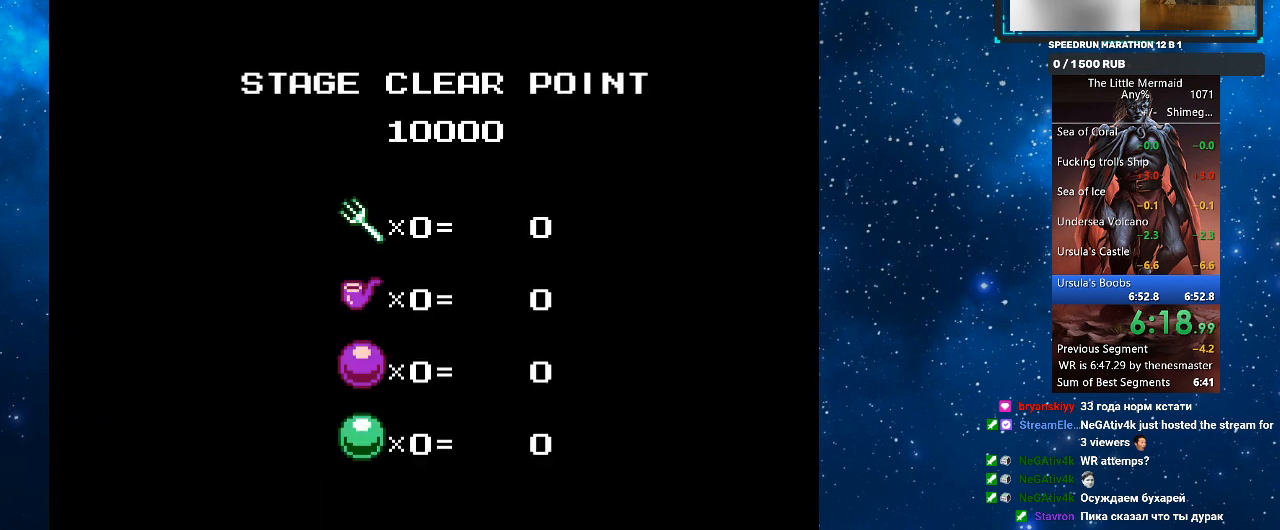
{"buttons": ["SQUARE", "R1", "TOUCHPAD"], "events": []}
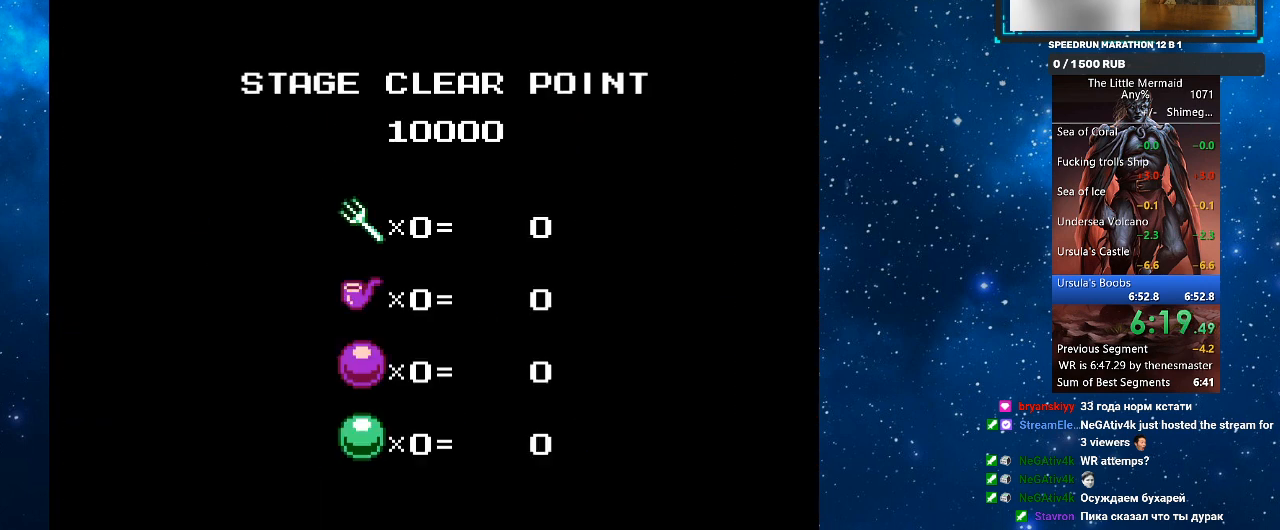
{"buttons": ["SQUARE", "R1", "TOUCHPAD"], "events": []}
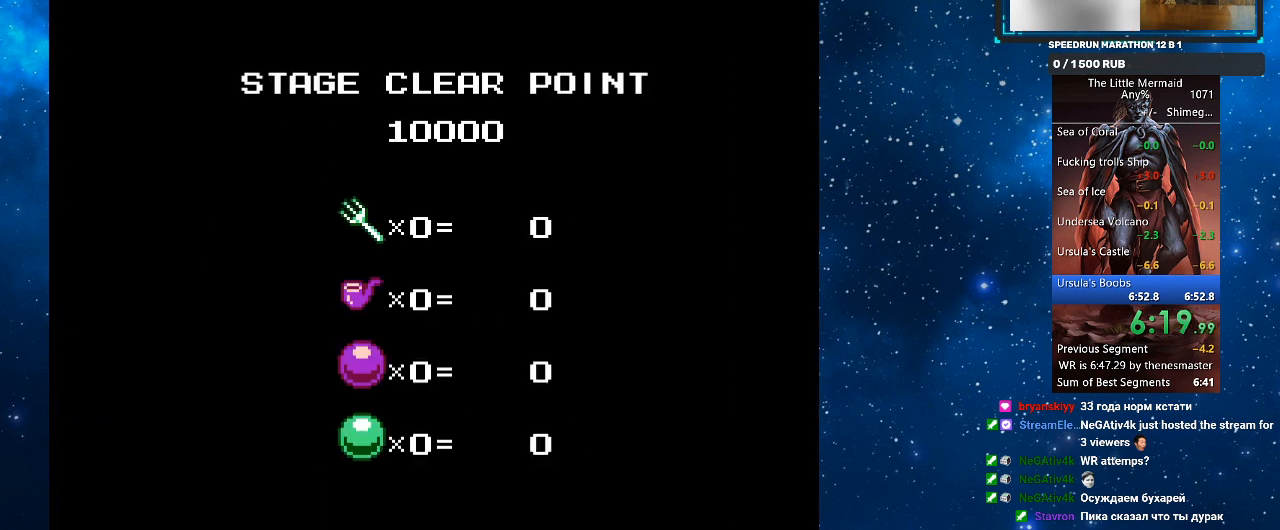
{"buttons": ["SQUARE", "R1", "TOUCHPAD"], "events": []}
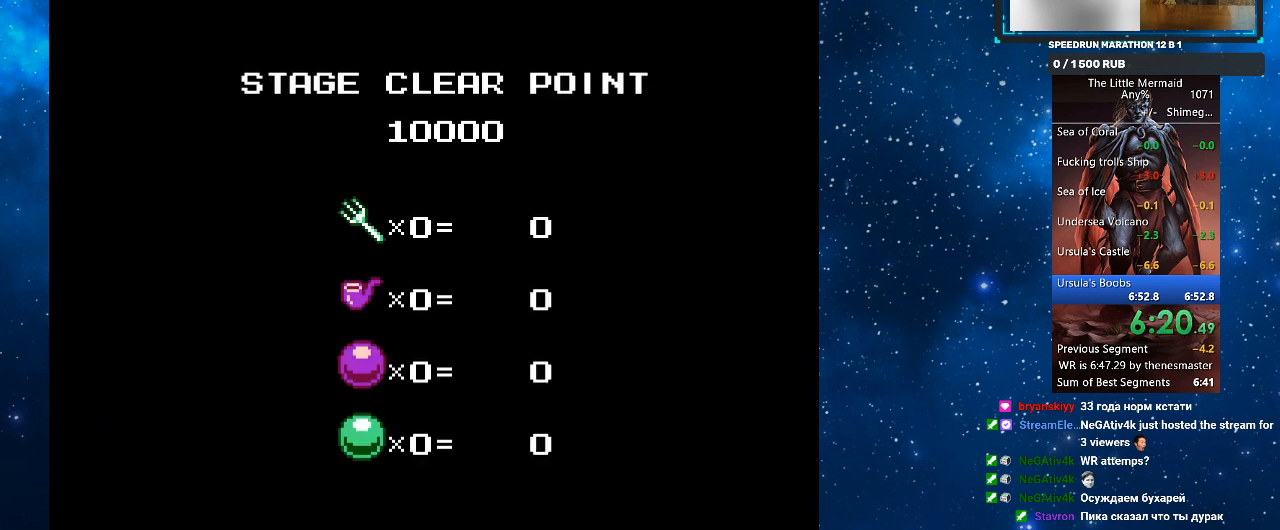
{"buttons": ["SQUARE", "R1", "TOUCHPAD"], "events": []}
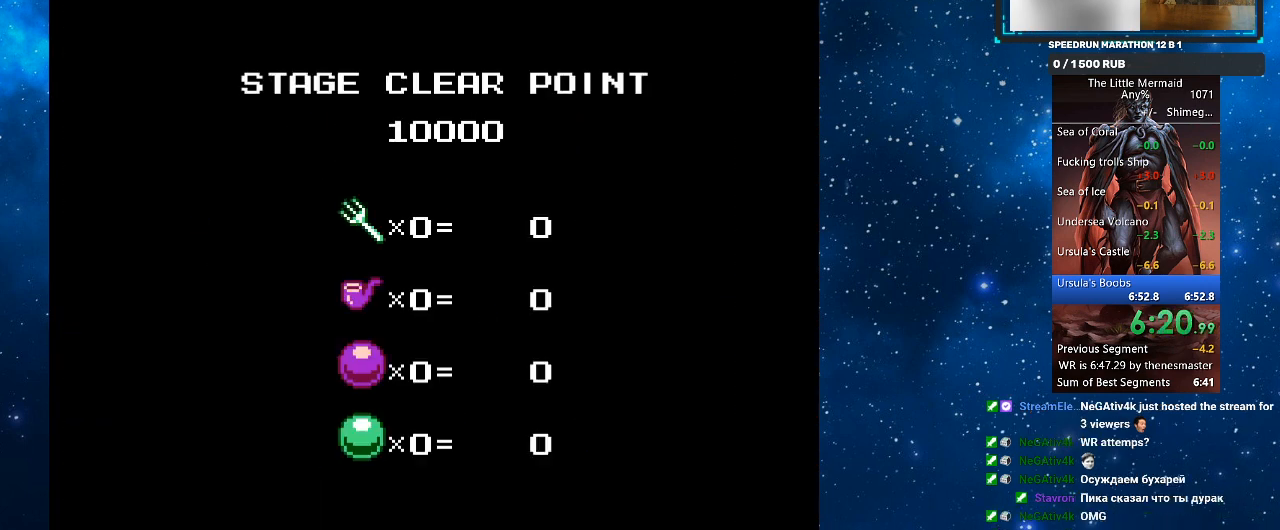
{"buttons": ["SQUARE", "R1", "TOUCHPAD"], "events": []}